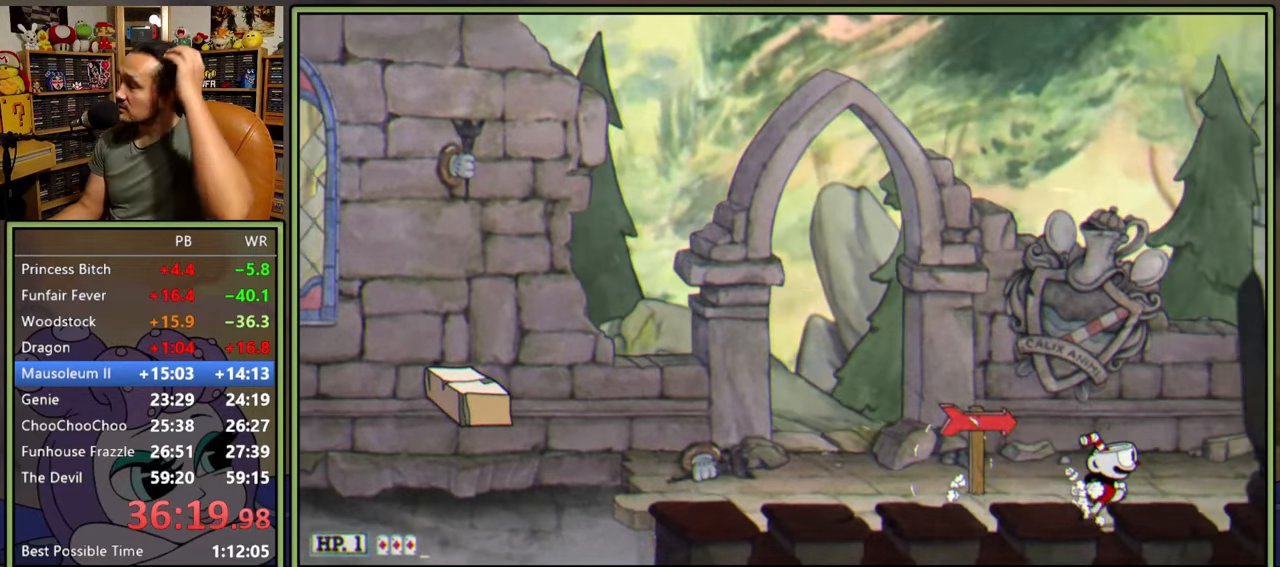
Gameplay with a controller (Xbox layout); each line is a JSON object with the inputs held at the frame after it. "events" lists button and stick changes between this image and that frame as [ms after this image, input, new state], when the widget could be followed in between. Not read: left_stick.
{"buttons": [], "right_stick": "center", "events": []}
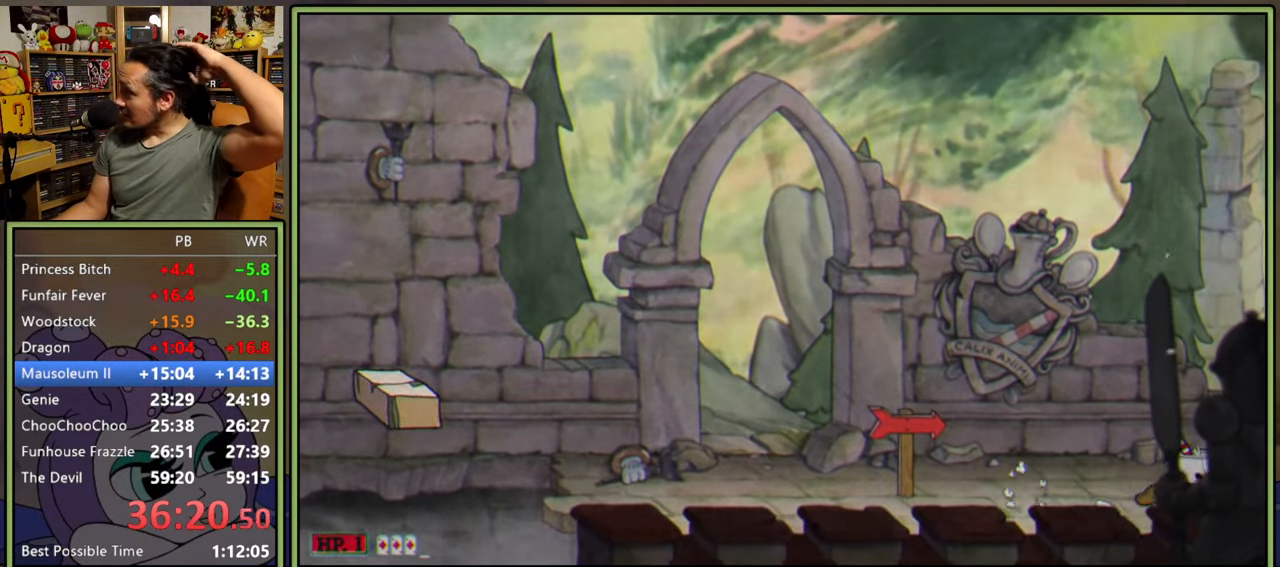
{"buttons": [], "right_stick": "center", "events": []}
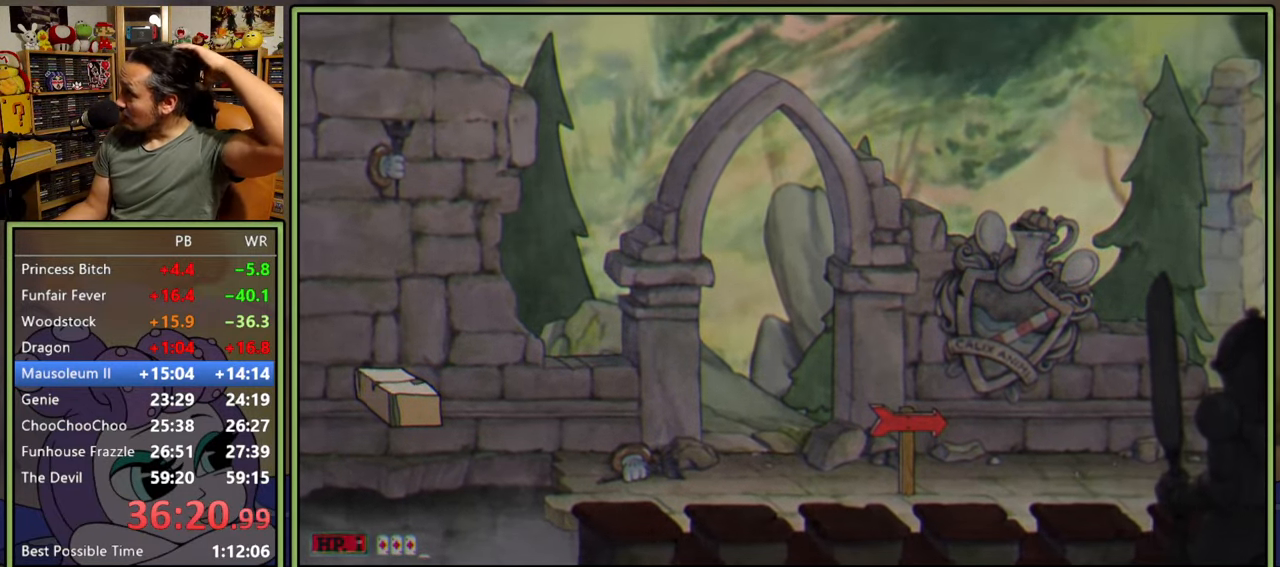
{"buttons": [], "right_stick": "center", "events": []}
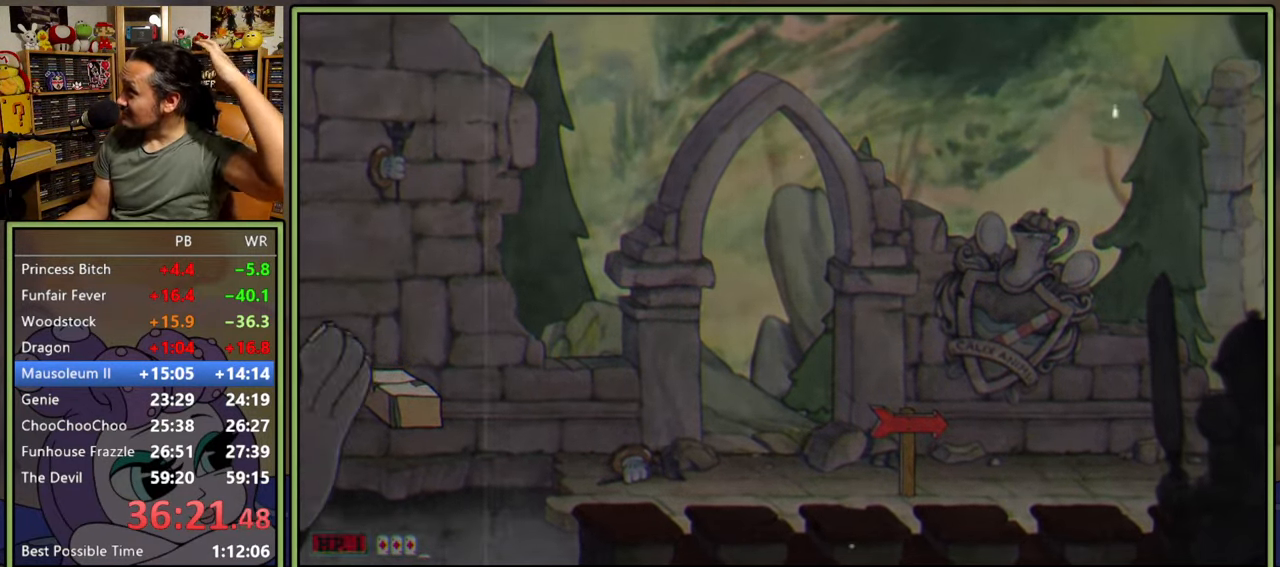
{"buttons": [], "right_stick": "center", "events": []}
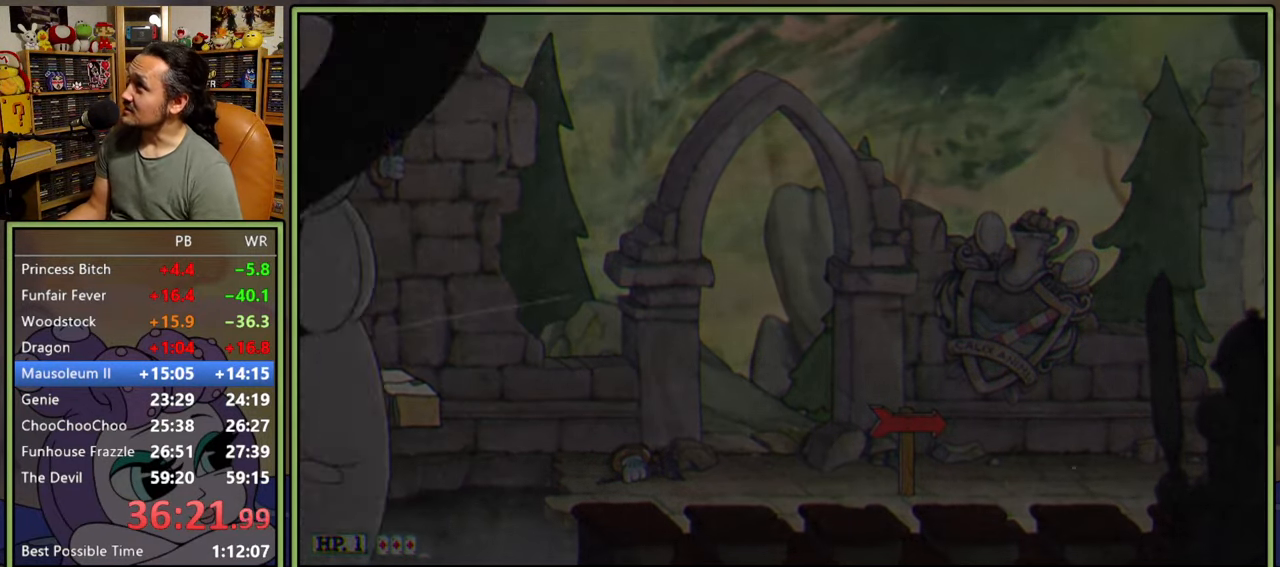
{"buttons": [], "right_stick": "center", "events": []}
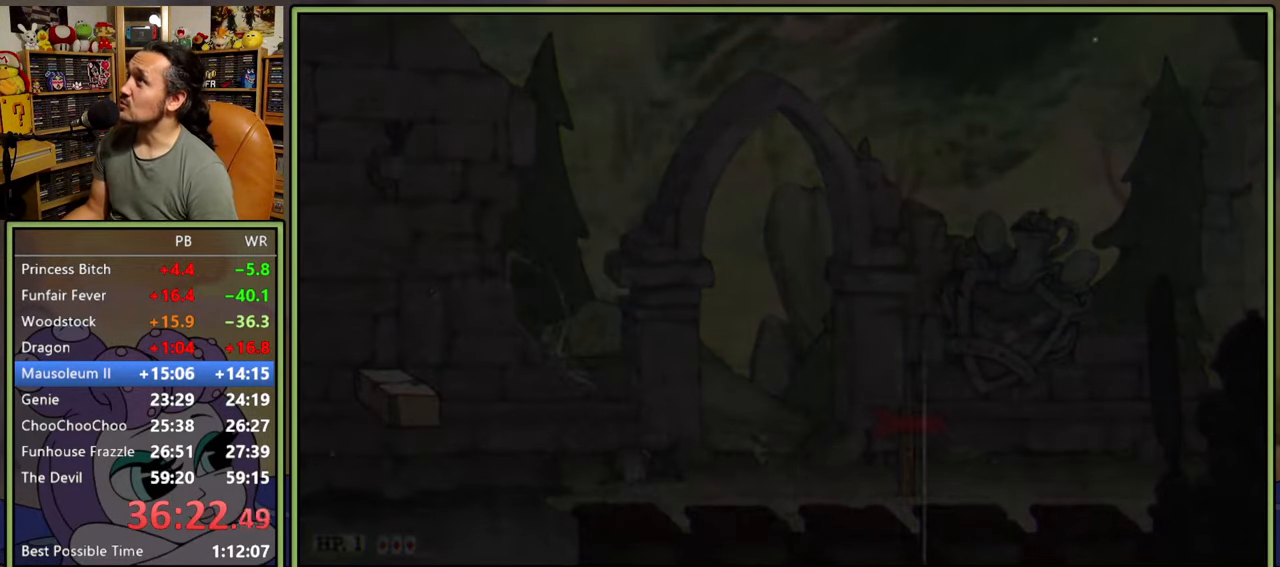
{"buttons": [], "right_stick": "center", "events": []}
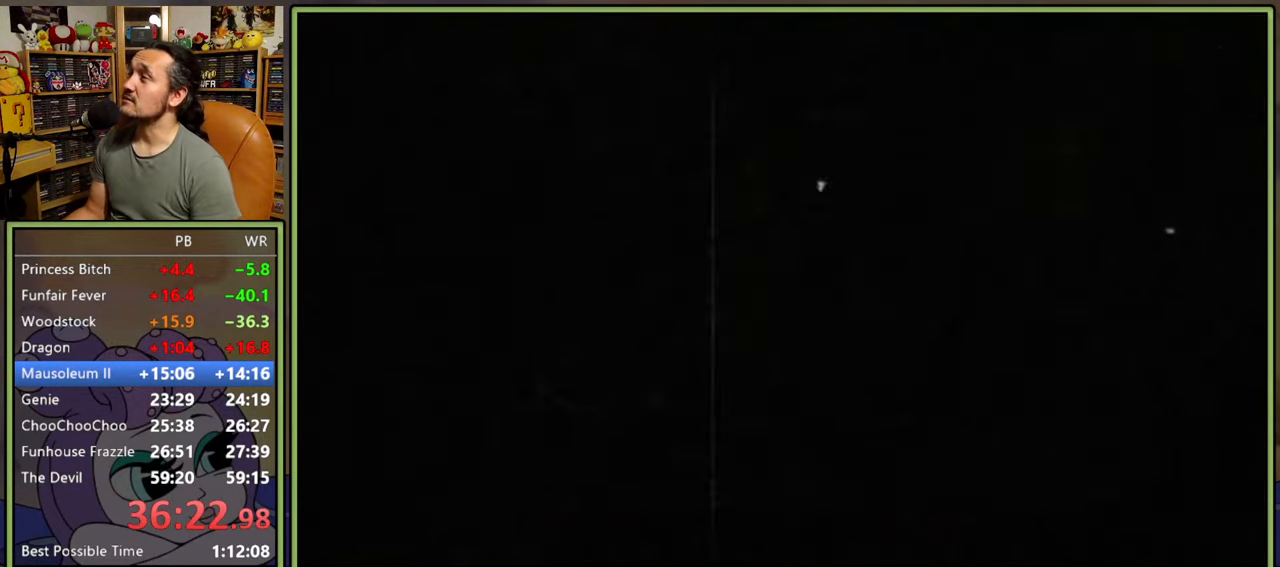
{"buttons": [], "right_stick": "center", "events": []}
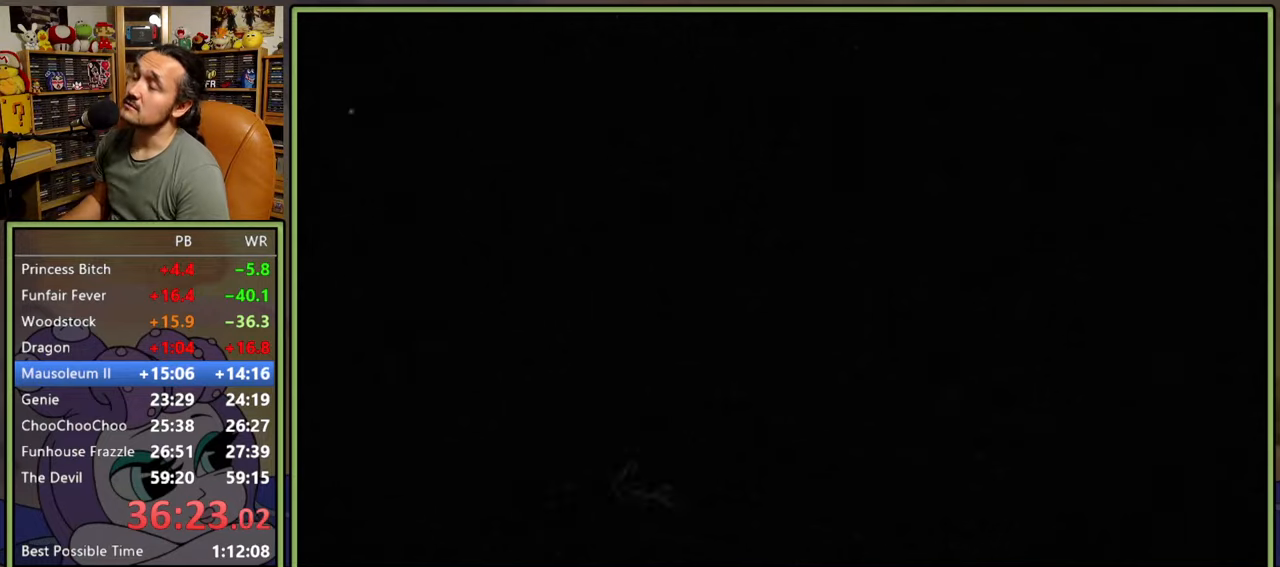
{"buttons": [], "right_stick": "center", "events": []}
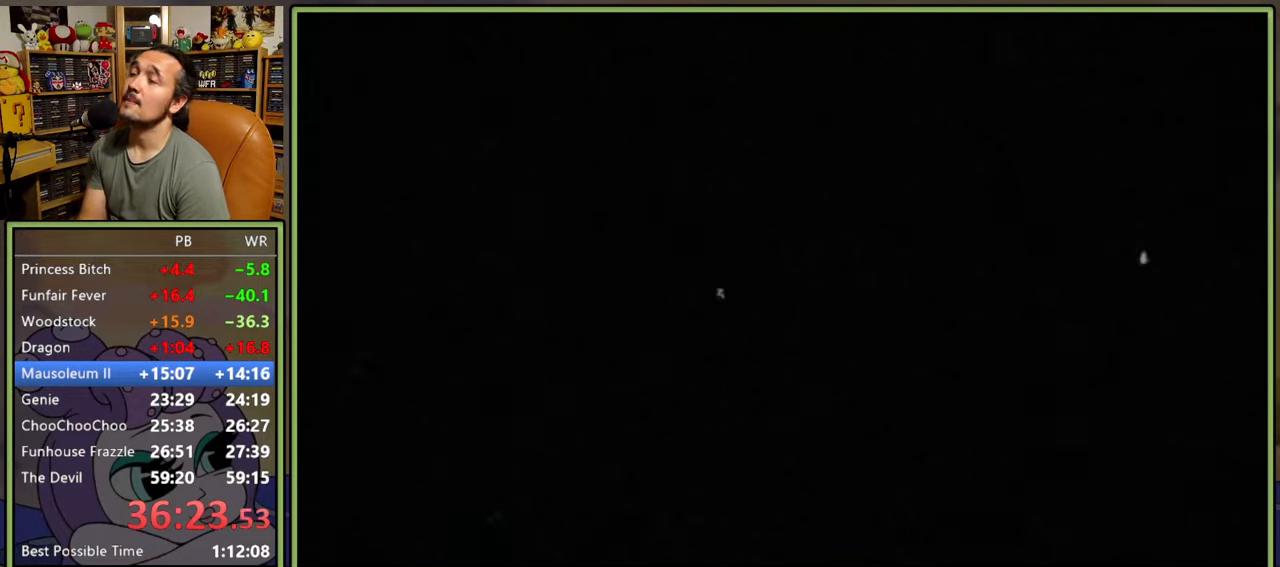
{"buttons": [], "right_stick": "center", "events": []}
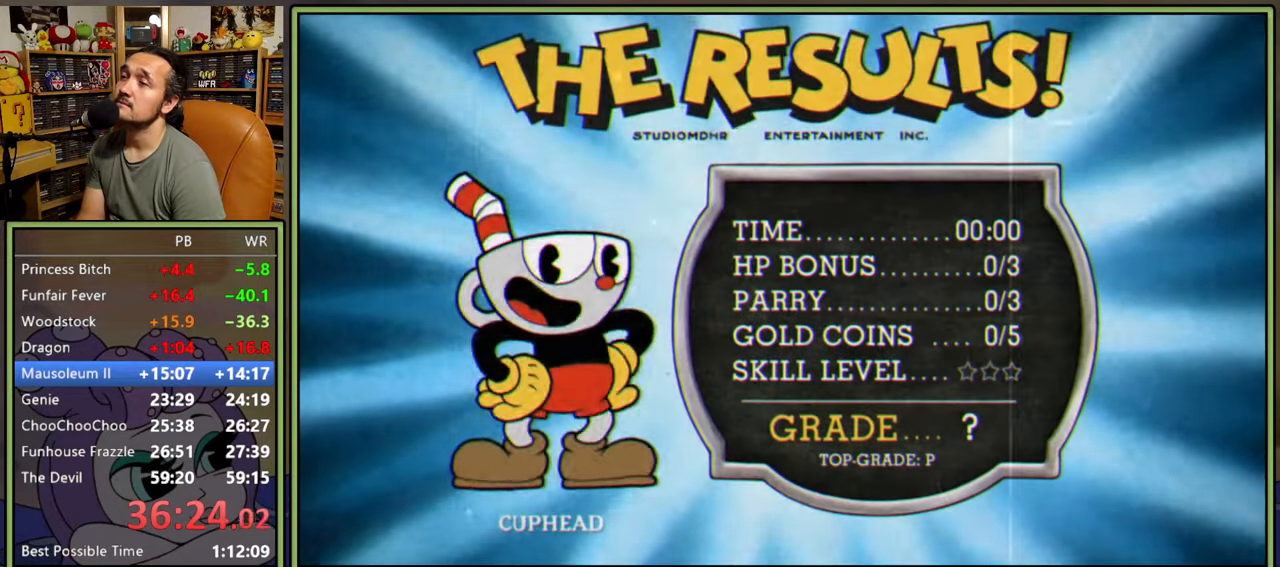
{"buttons": [], "right_stick": "center", "events": [[433, "A", "down"], [483, "A", "up"]]}
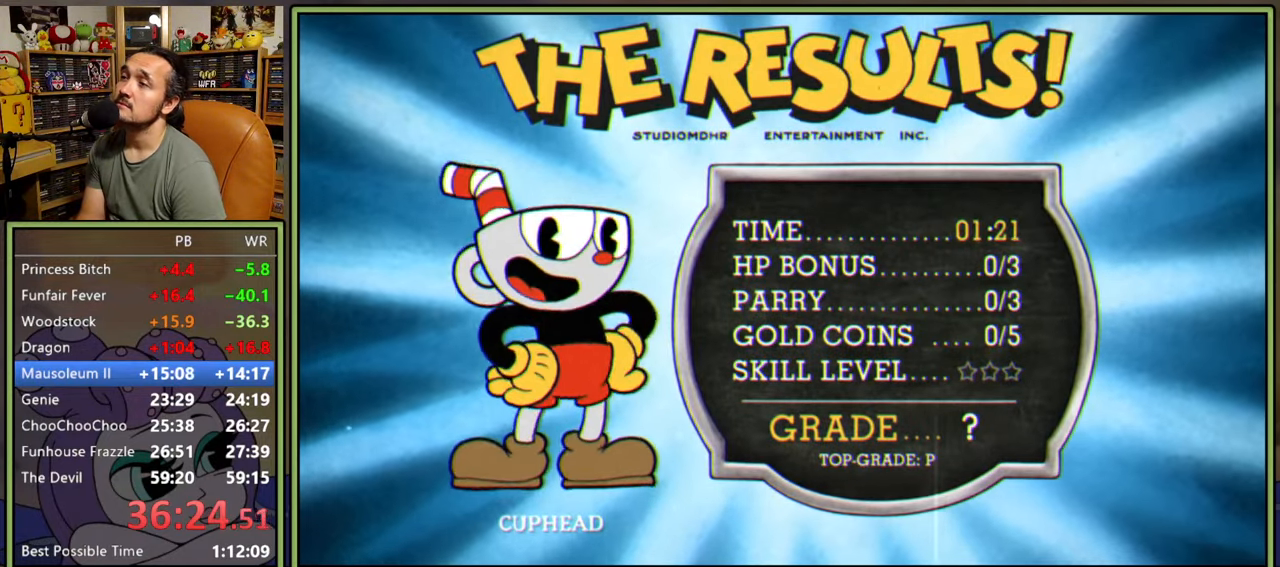
{"buttons": [], "right_stick": "center", "events": [[50, "A", "down"], [117, "A", "up"]]}
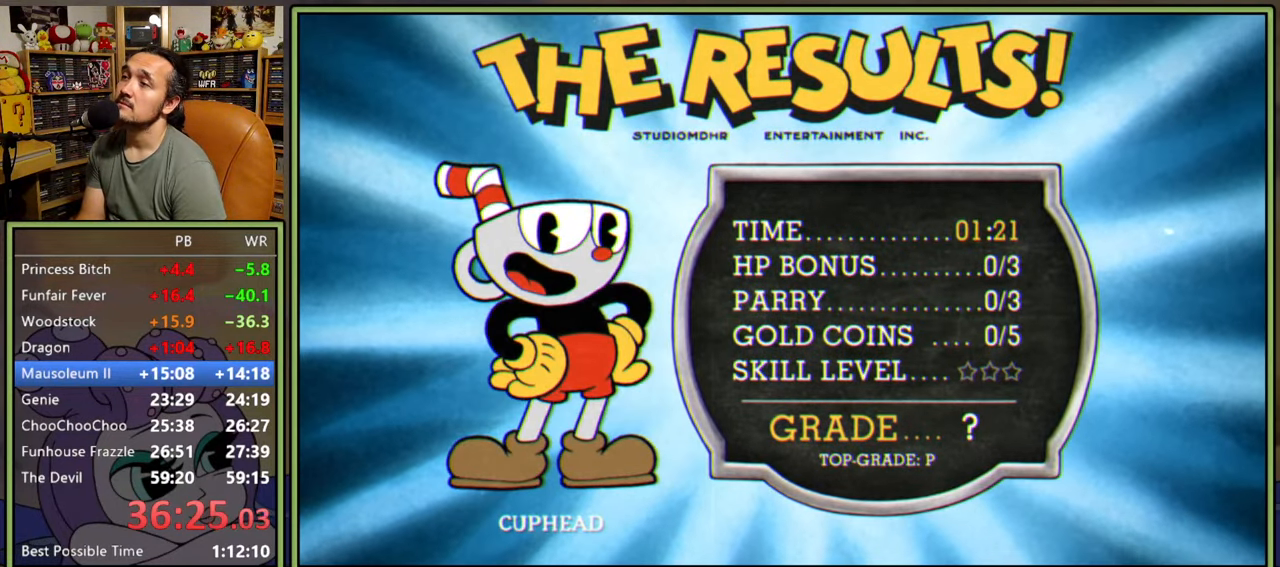
{"buttons": [], "right_stick": "center", "events": [[267, "A", "down"], [317, "A", "up"]]}
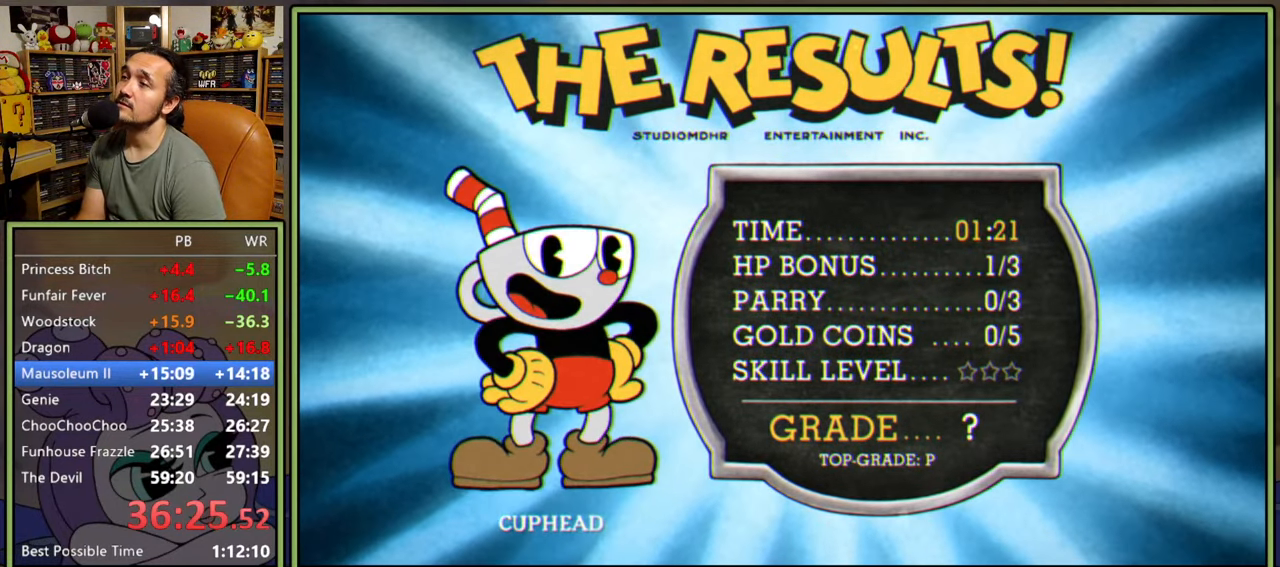
{"buttons": ["A"], "right_stick": "center", "events": [[500, "A", "down"]]}
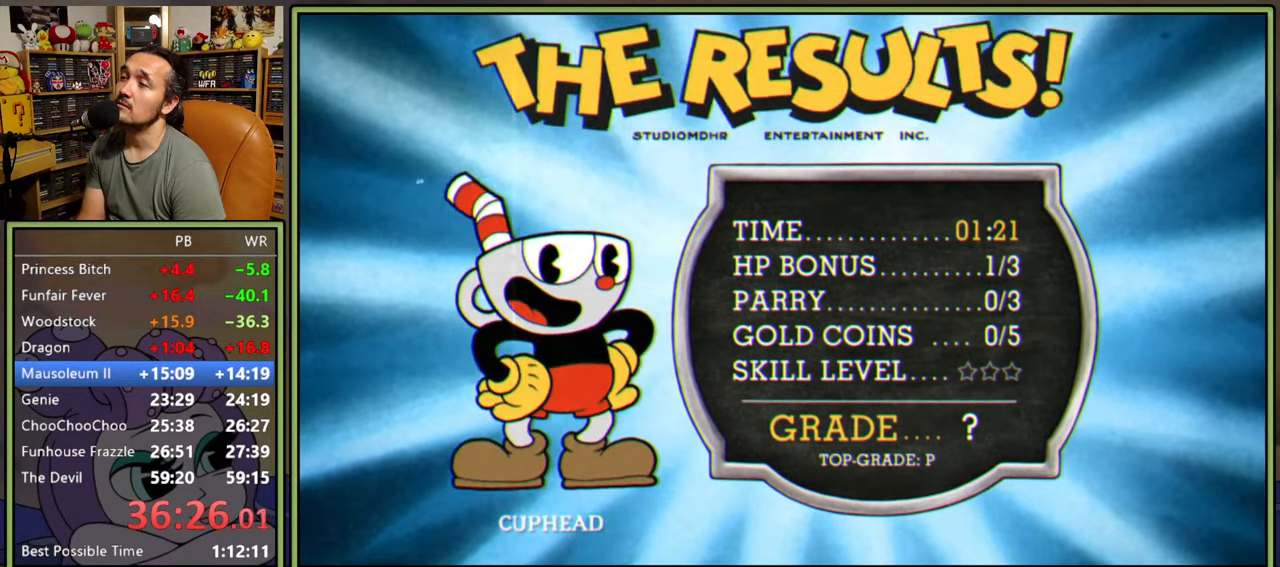
{"buttons": [], "right_stick": "center", "events": [[67, "A", "up"]]}
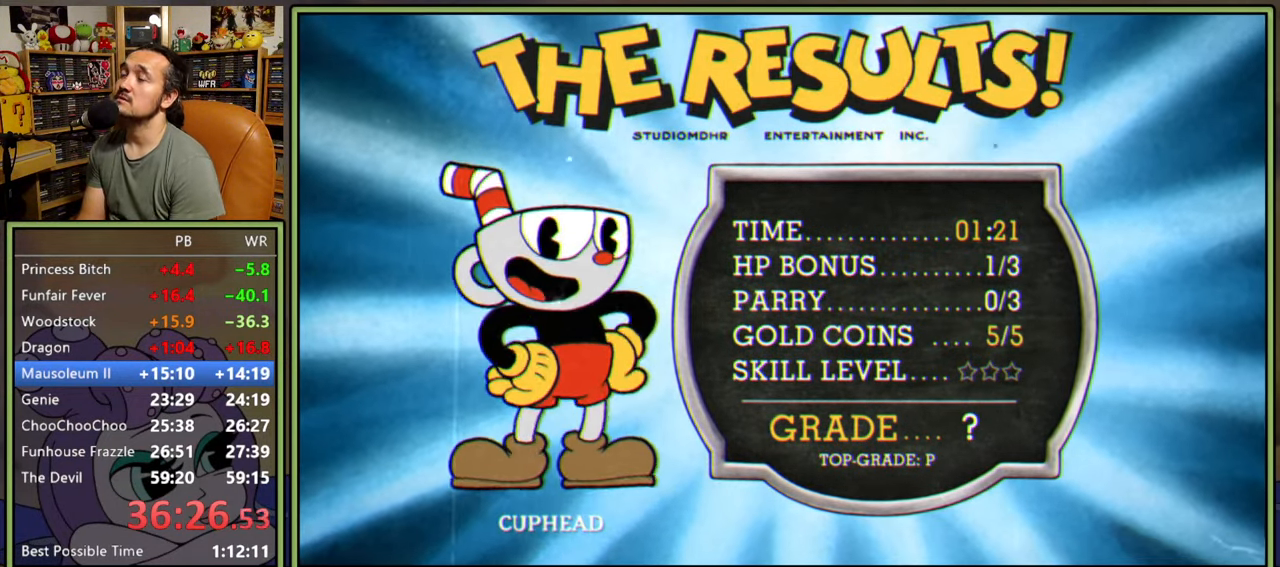
{"buttons": [], "right_stick": "center", "events": [[67, "A", "down"], [167, "A", "up"], [233, "A", "down"], [317, "A", "up"], [400, "A", "down"], [467, "A", "up"]]}
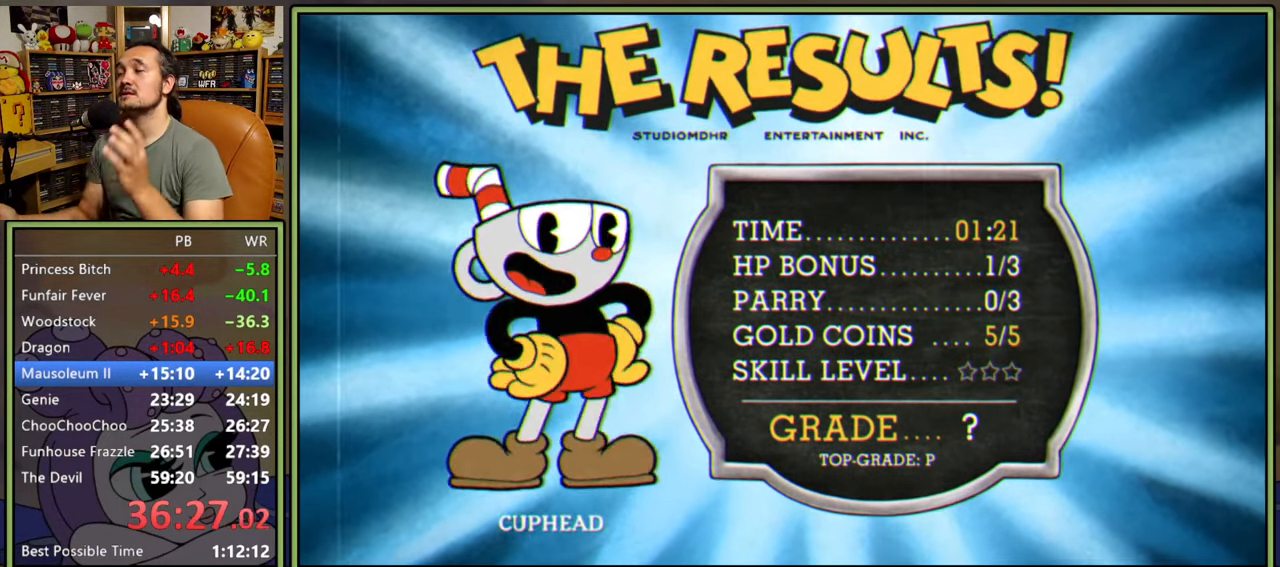
{"buttons": [], "right_stick": "center", "events": [[33, "A", "down"], [117, "A", "up"], [183, "A", "down"], [250, "A", "up"], [317, "A", "down"], [383, "A", "up"], [400, "A", "down"], [483, "A", "up"]]}
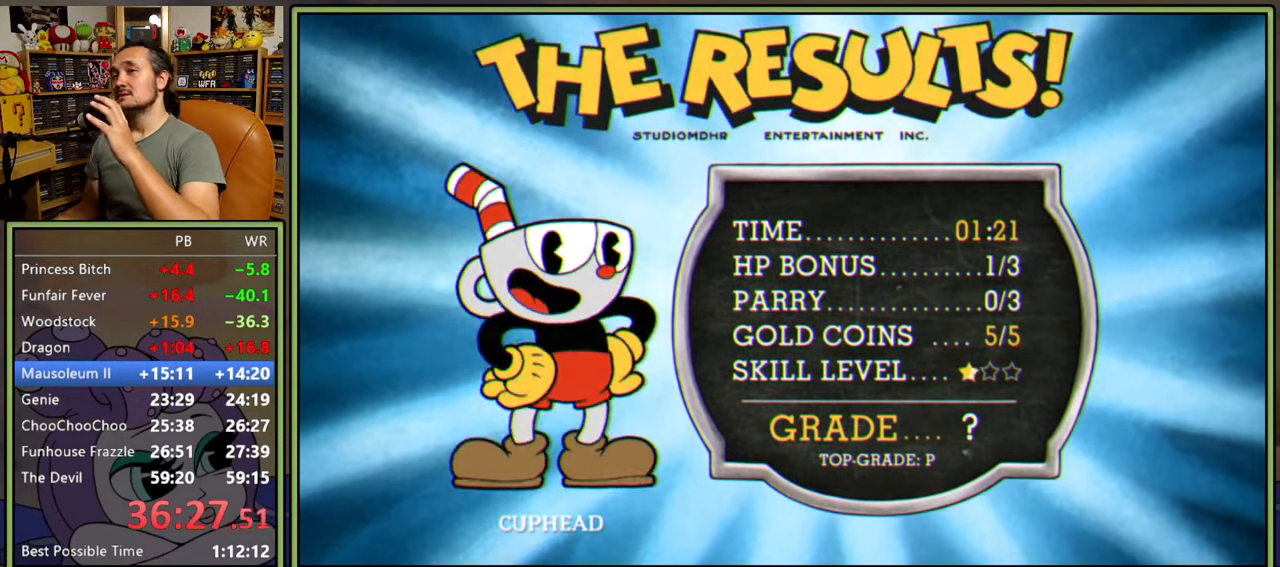
{"buttons": [], "right_stick": "center", "events": [[33, "A", "down"], [100, "A", "up"], [183, "A", "down"], [233, "A", "up"], [300, "A", "down"], [350, "A", "up"], [433, "A", "down"], [467, "A", "up"]]}
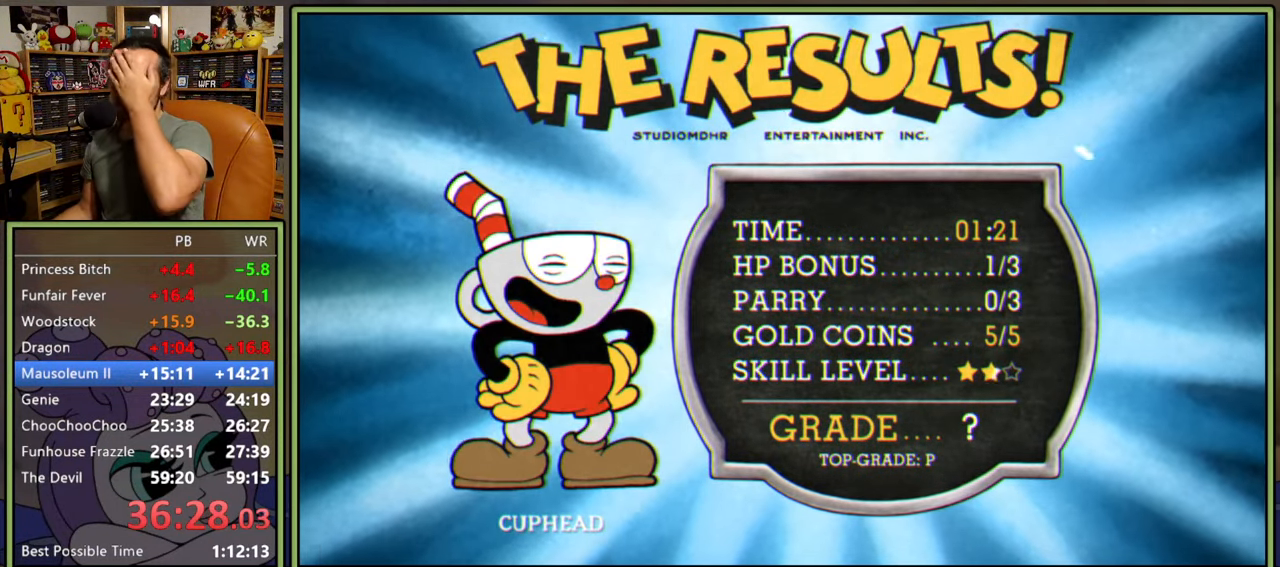
{"buttons": [], "right_stick": "center", "events": [[167, "A", "down"], [250, "A", "up"]]}
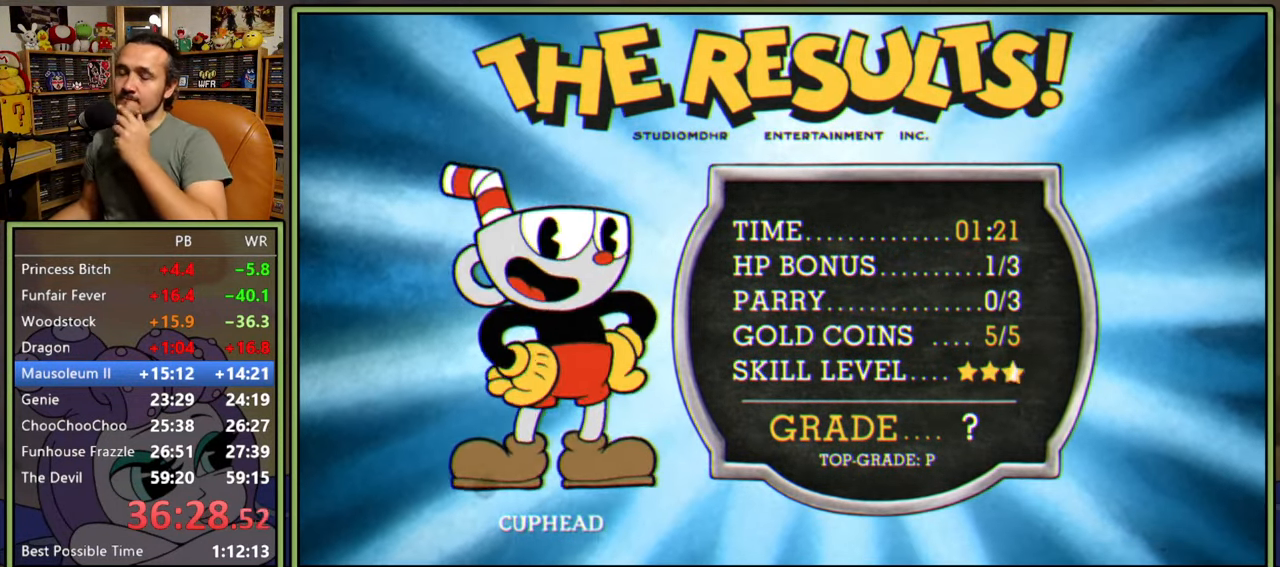
{"buttons": [], "right_stick": "center", "events": []}
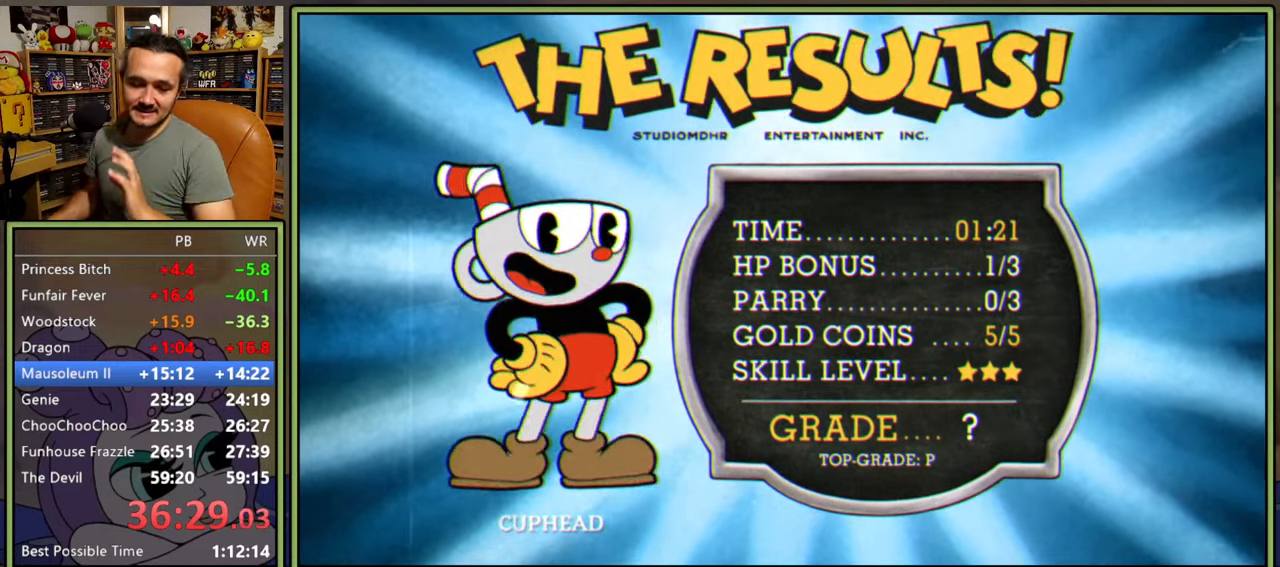
{"buttons": [], "right_stick": "center", "events": []}
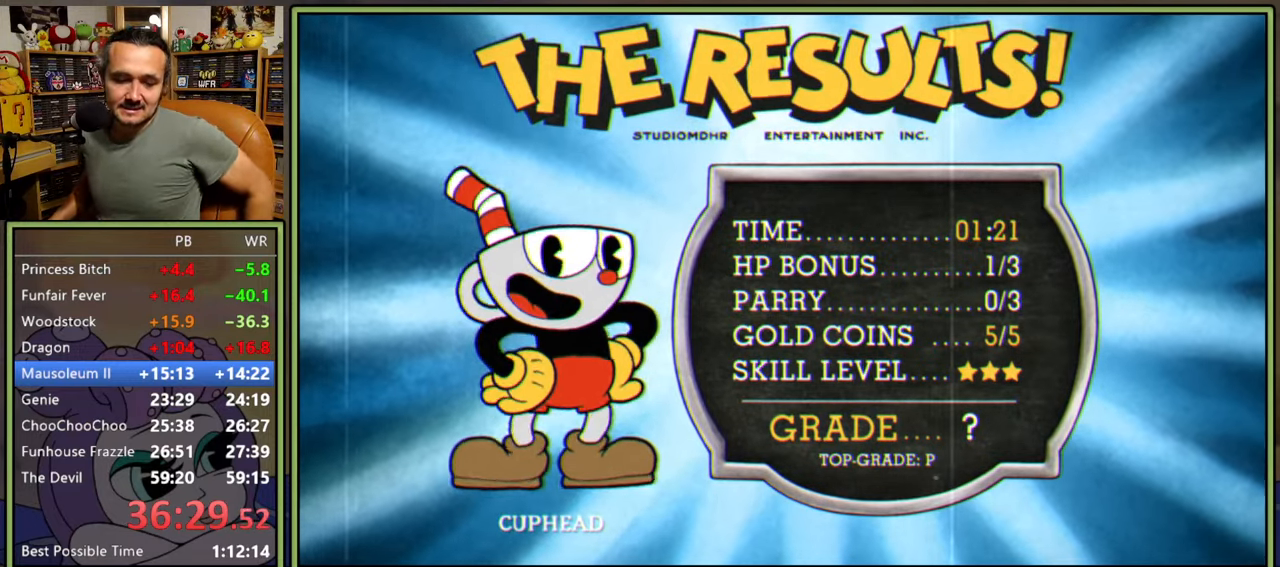
{"buttons": [], "right_stick": "center", "events": []}
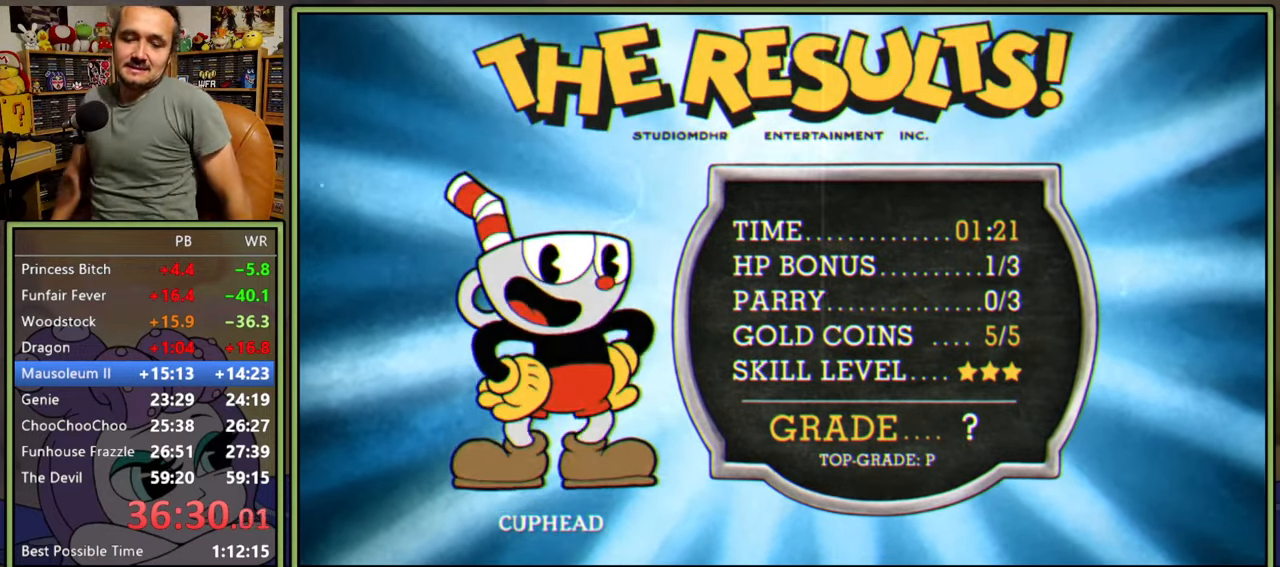
{"buttons": [], "right_stick": "center", "events": []}
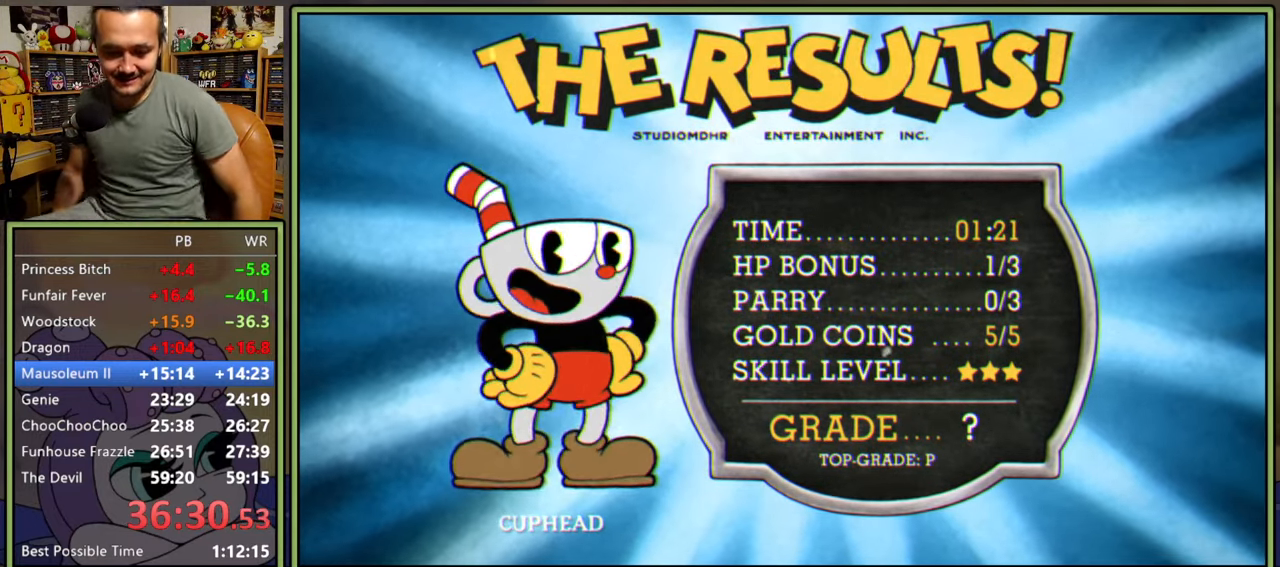
{"buttons": [], "right_stick": "center", "events": []}
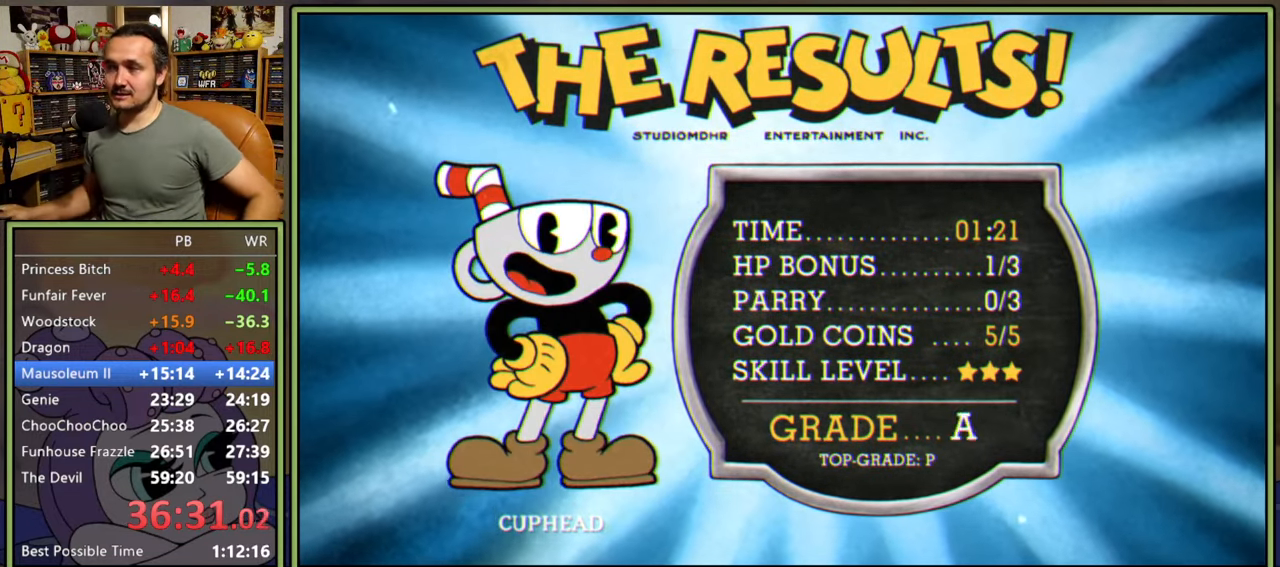
{"buttons": [], "right_stick": "center", "events": []}
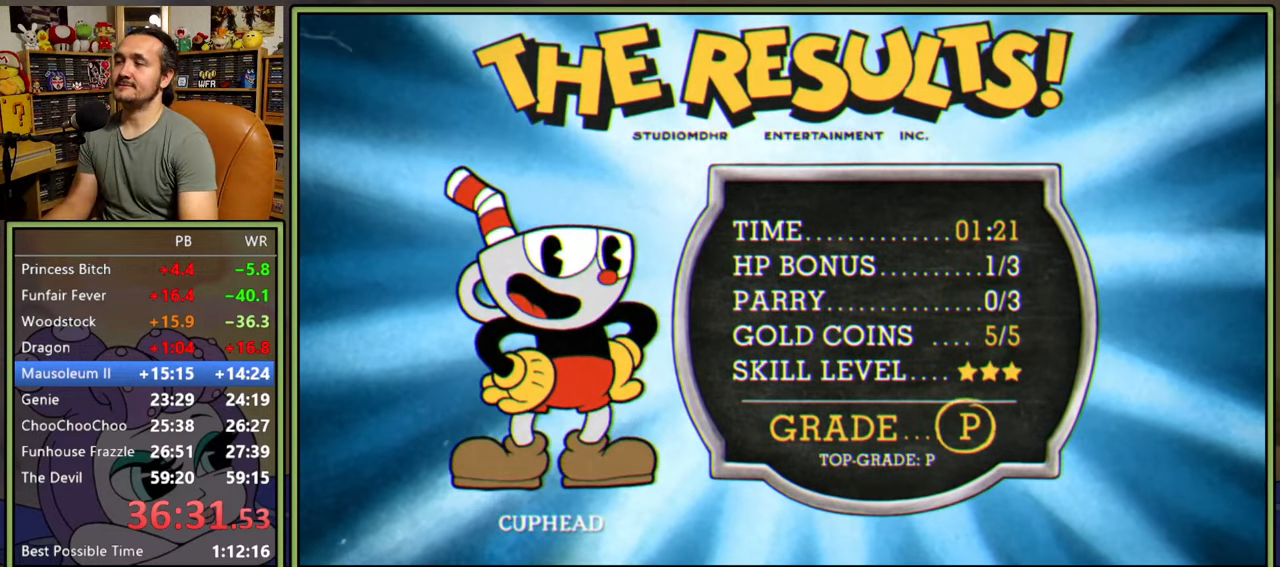
{"buttons": [], "right_stick": "center", "events": [[117, "A", "down"], [267, "A", "up"], [383, "A", "down"], [467, "A", "up"]]}